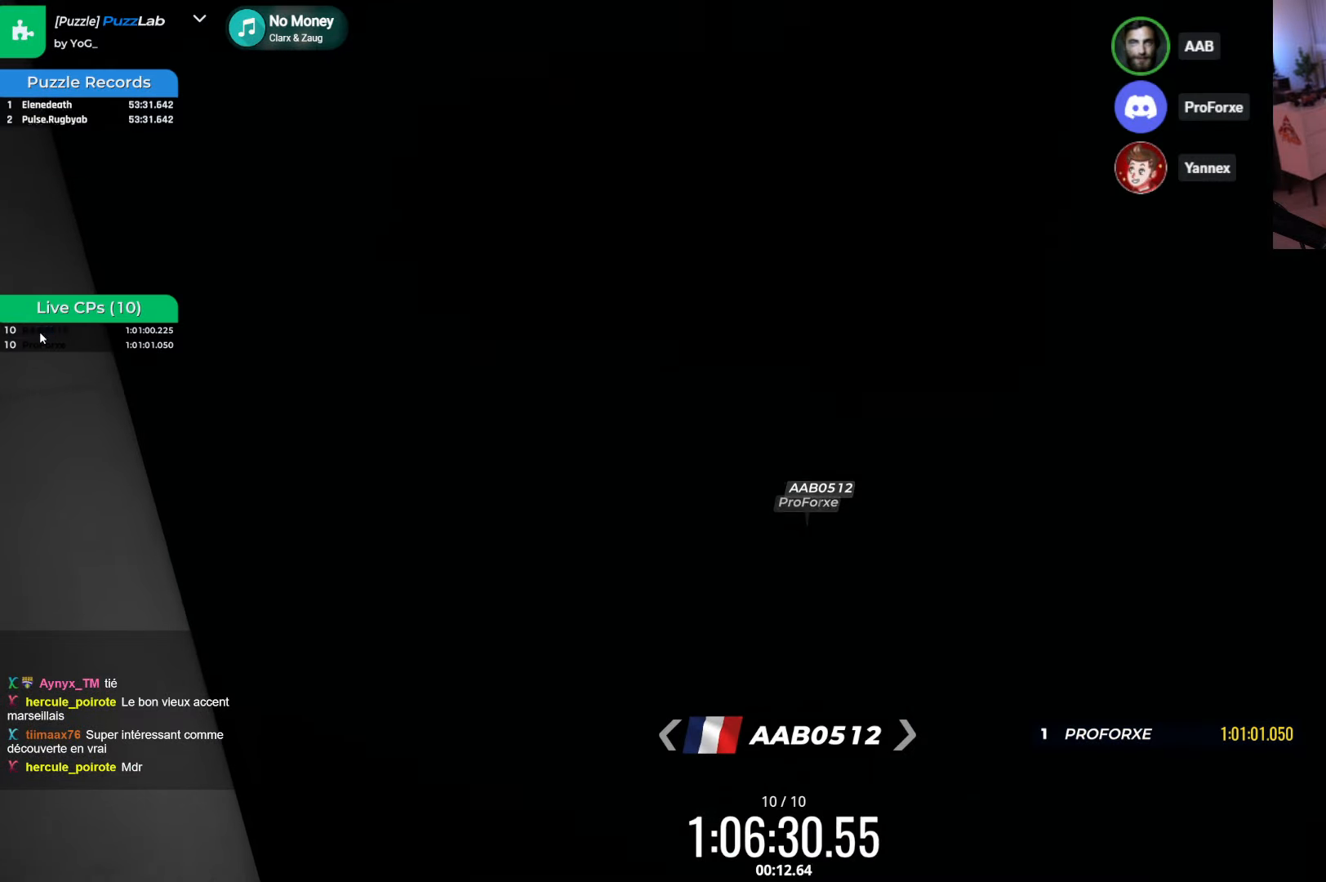
Gameplay with keyboard; each line is a JSON object with the keys held at the frame after it. "events" lists presses ("down") and releases ("up") of "down", "left", "right" and "up" between this image and that frame as [ms after this image, input, new state], when the widget could be followed in between. No other keys are recorded. Mouse input is not recorded.
{"keys": ["up"], "events": [[300, "up", "down"]]}
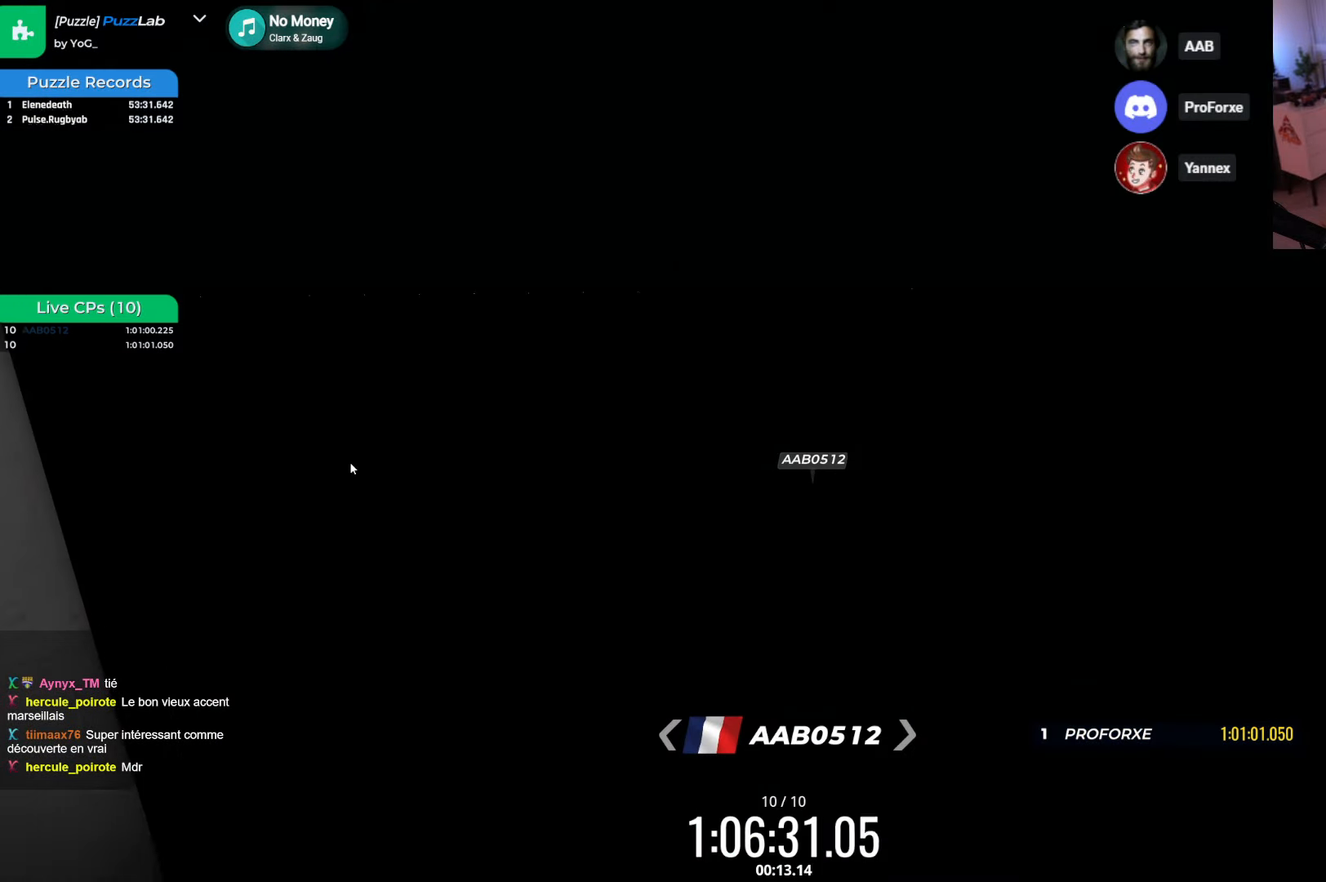
{"keys": [], "events": [[283, "up", "up"]]}
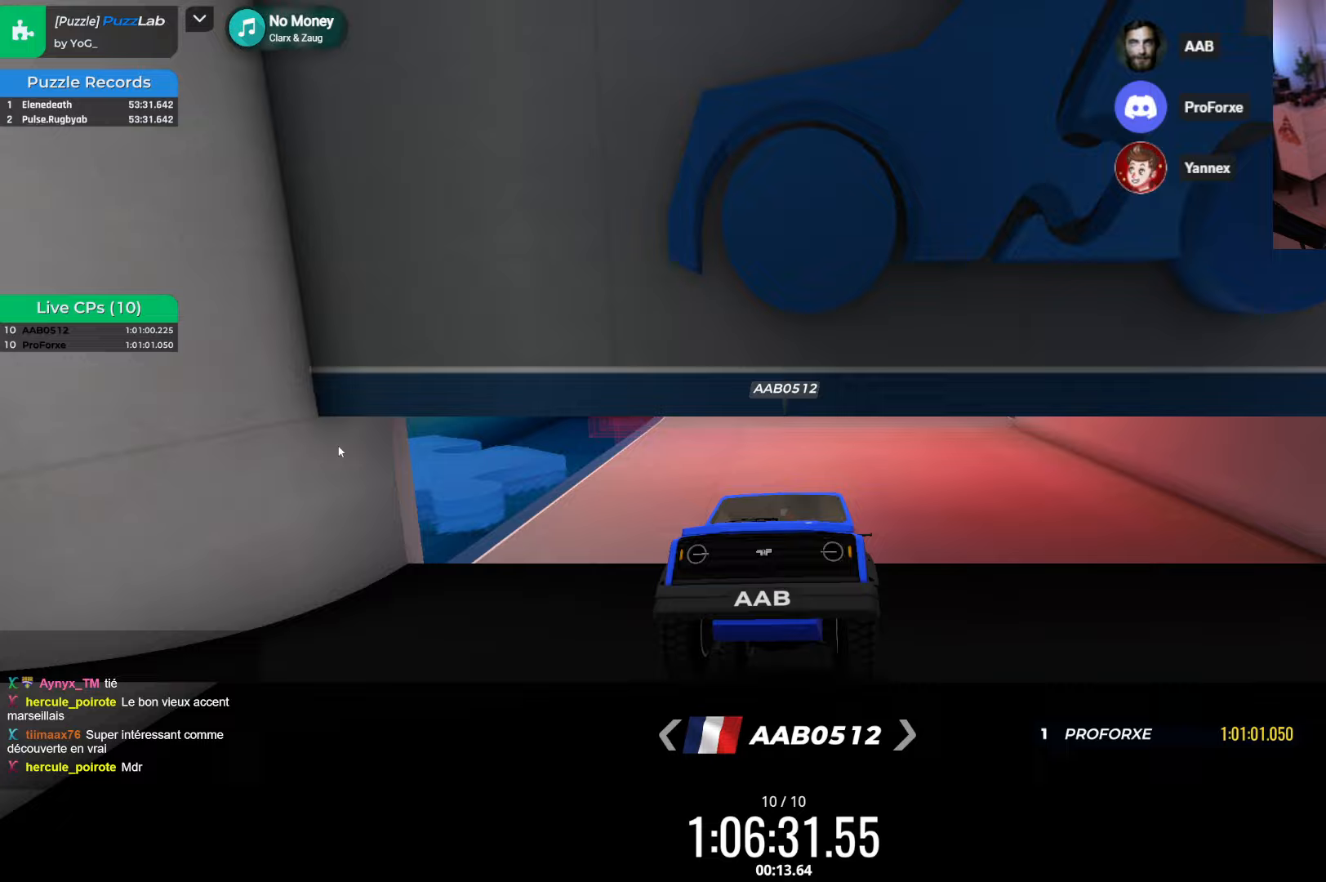
{"keys": ["up"], "events": [[50, "down", "down"], [250, "down", "up"], [300, "up", "down"]]}
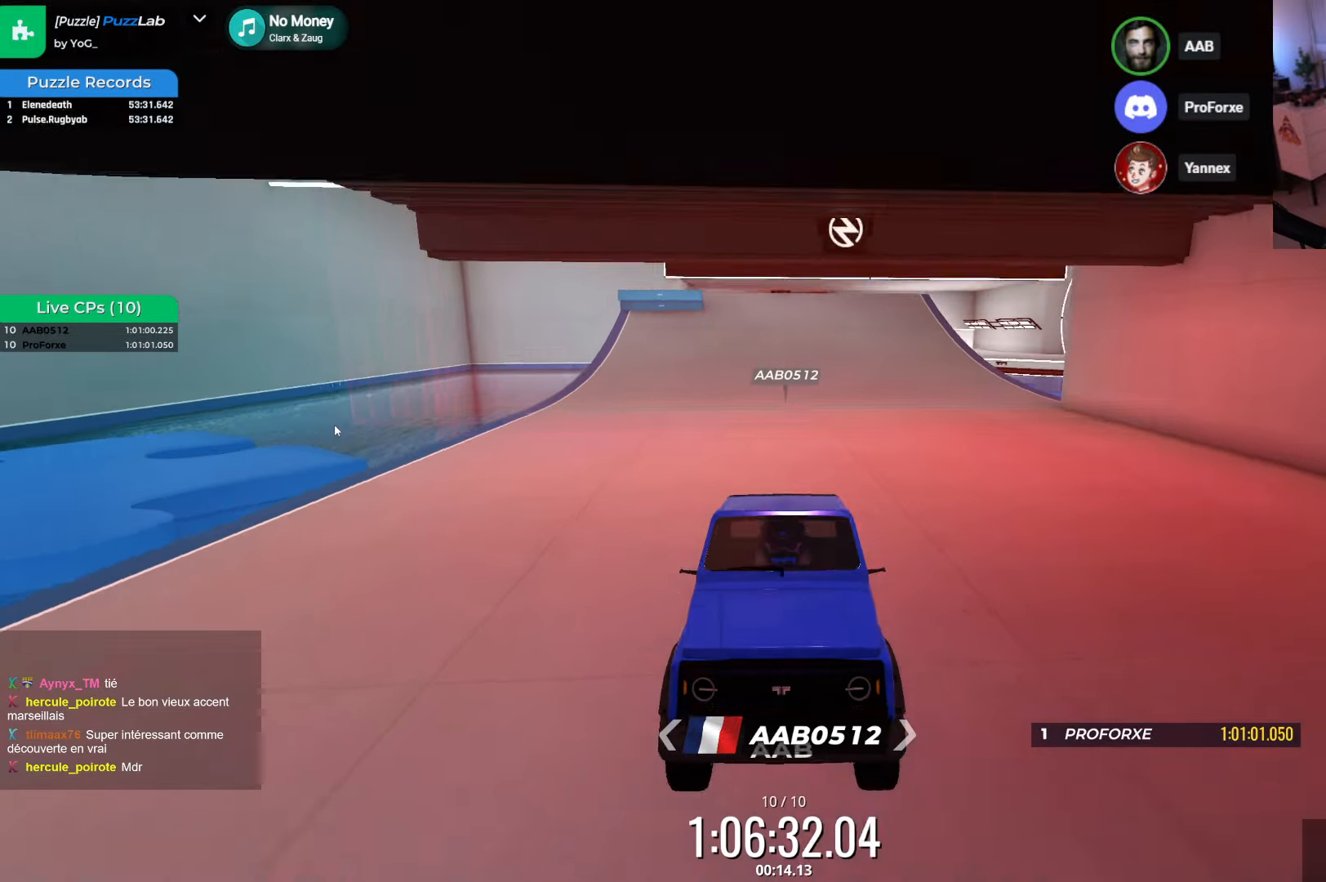
{"keys": ["up"], "events": []}
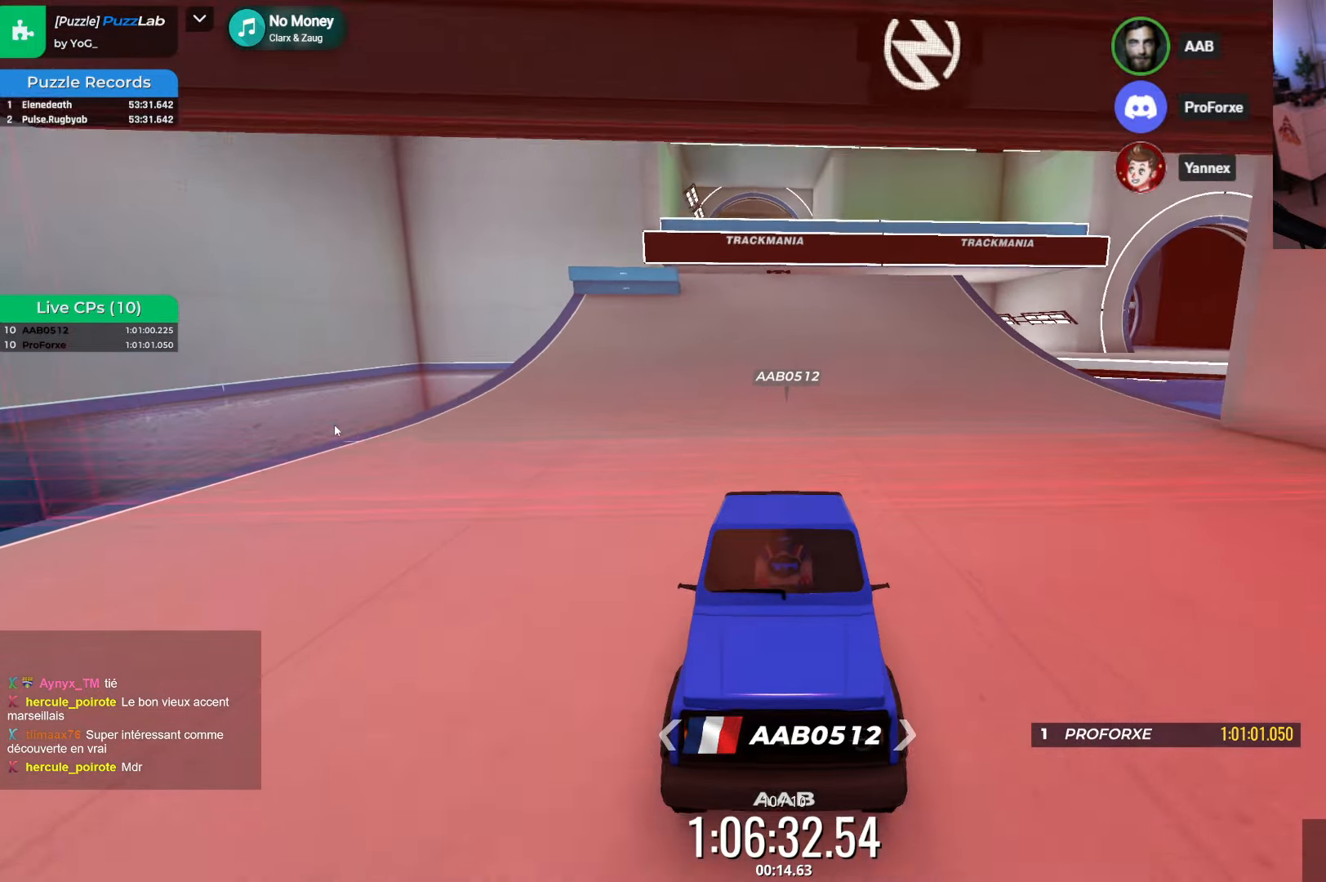
{"keys": ["up"], "events": []}
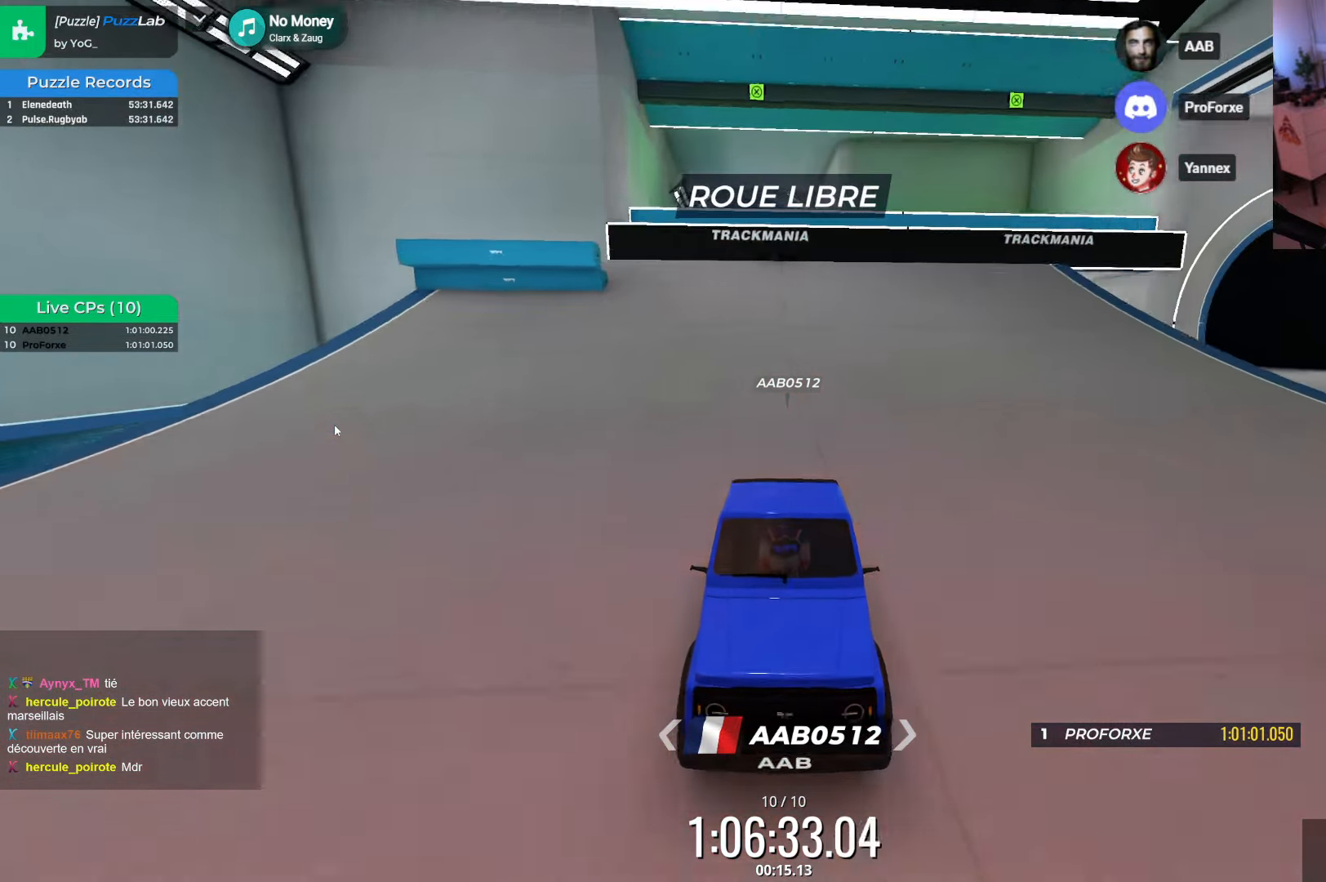
{"keys": ["down"], "events": [[167, "up", "up"], [283, "down", "down"]]}
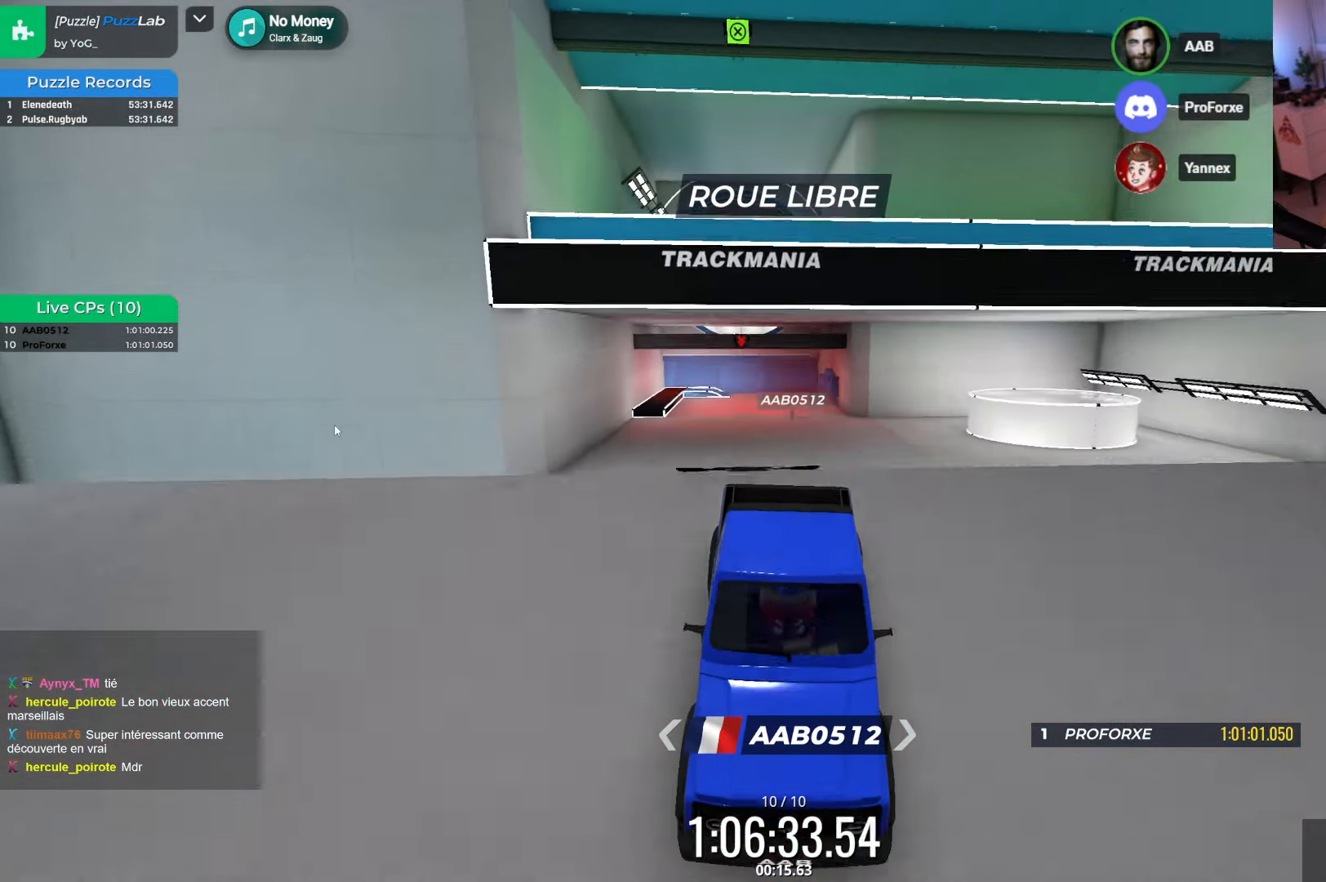
{"keys": ["down"], "events": []}
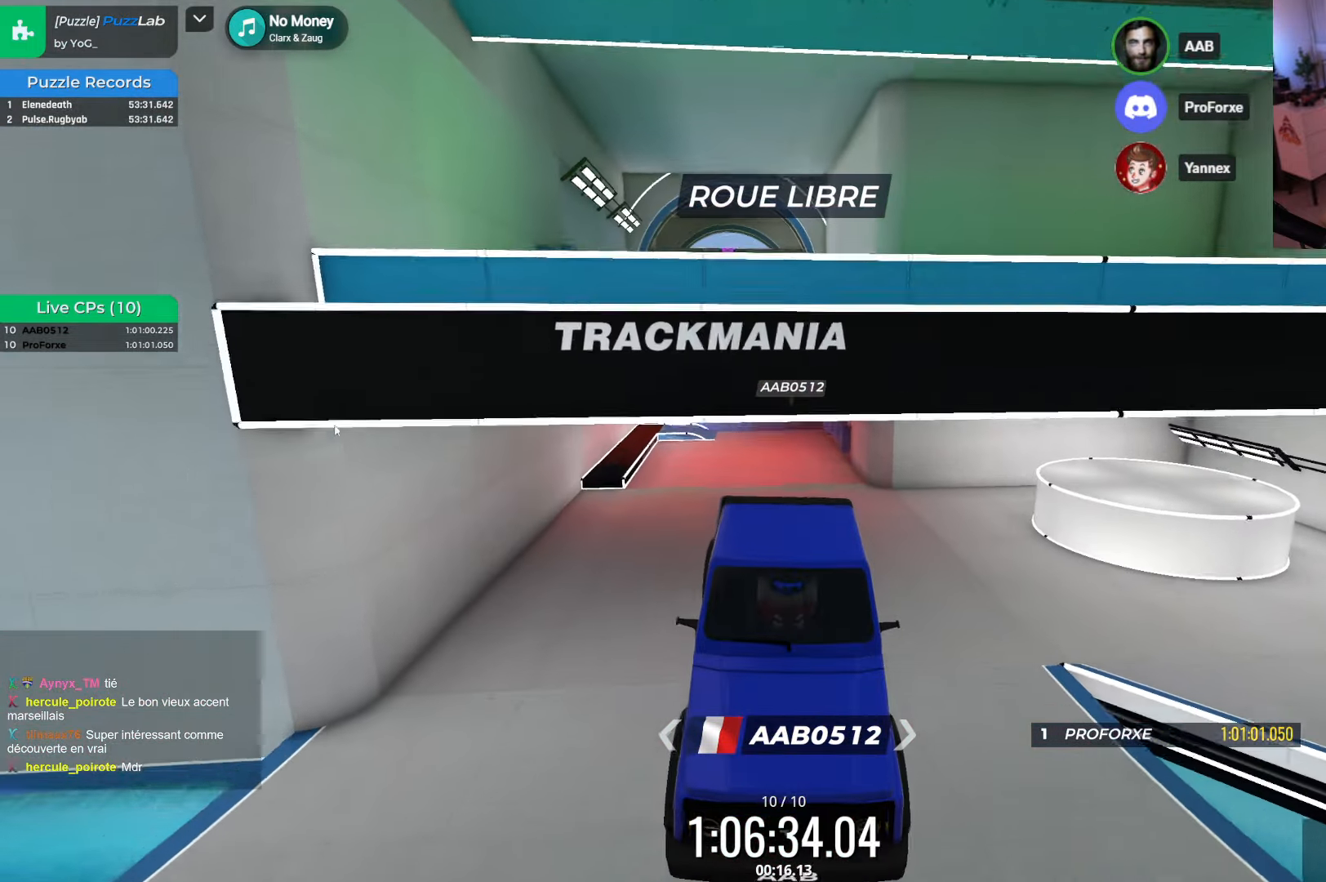
{"keys": ["down"], "events": []}
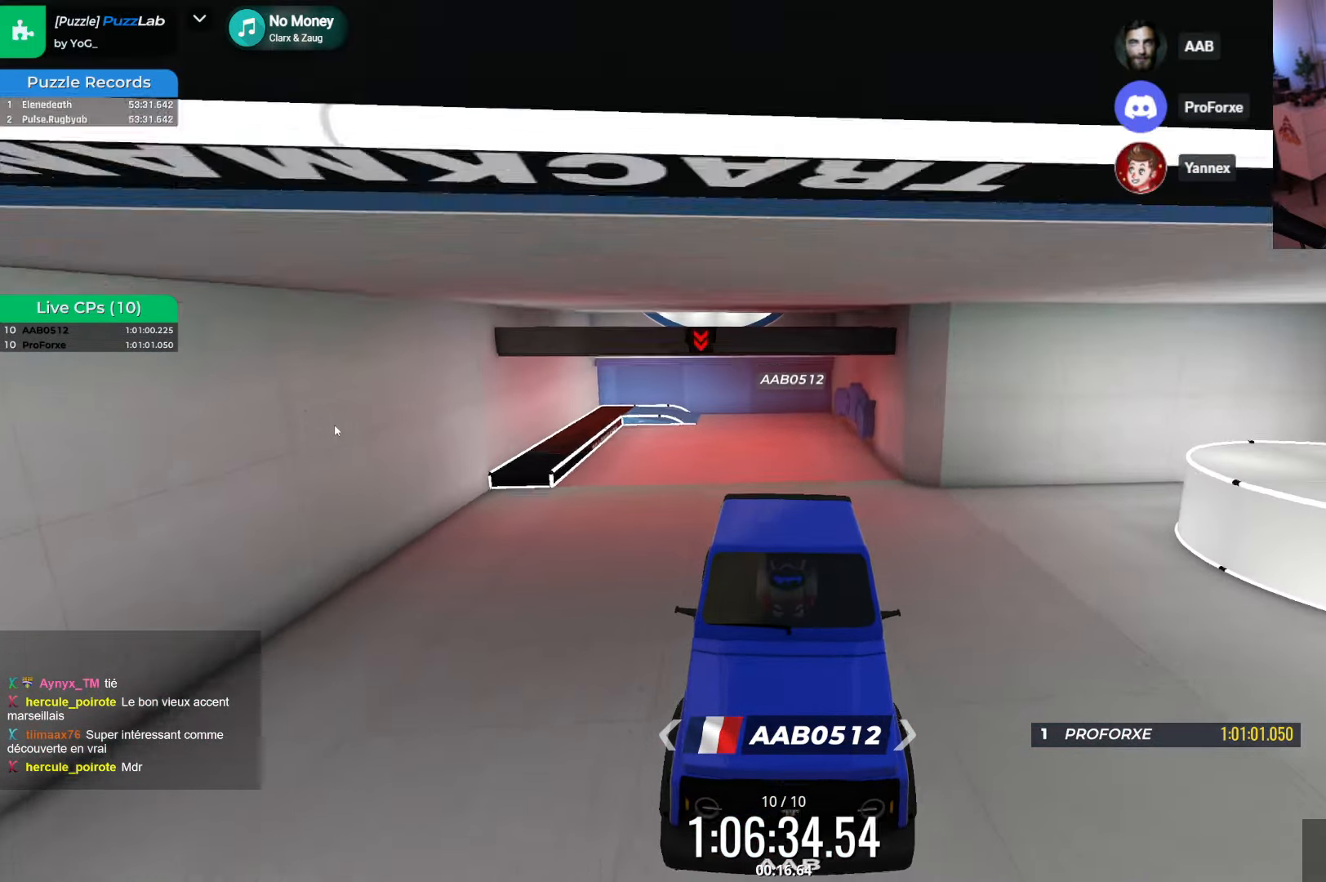
{"keys": ["up"], "events": [[300, "down", "up"], [383, "up", "down"]]}
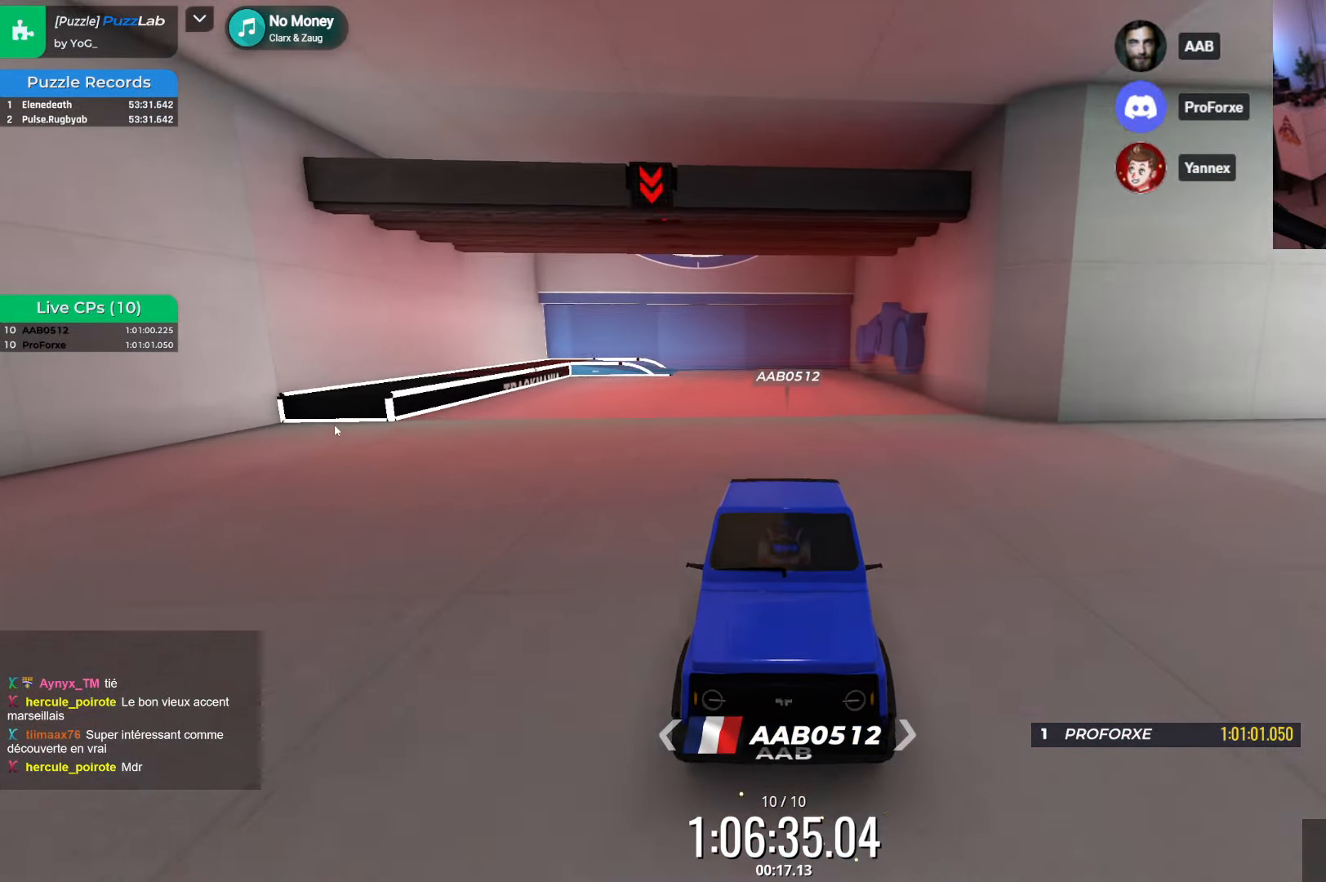
{"keys": ["up"], "events": []}
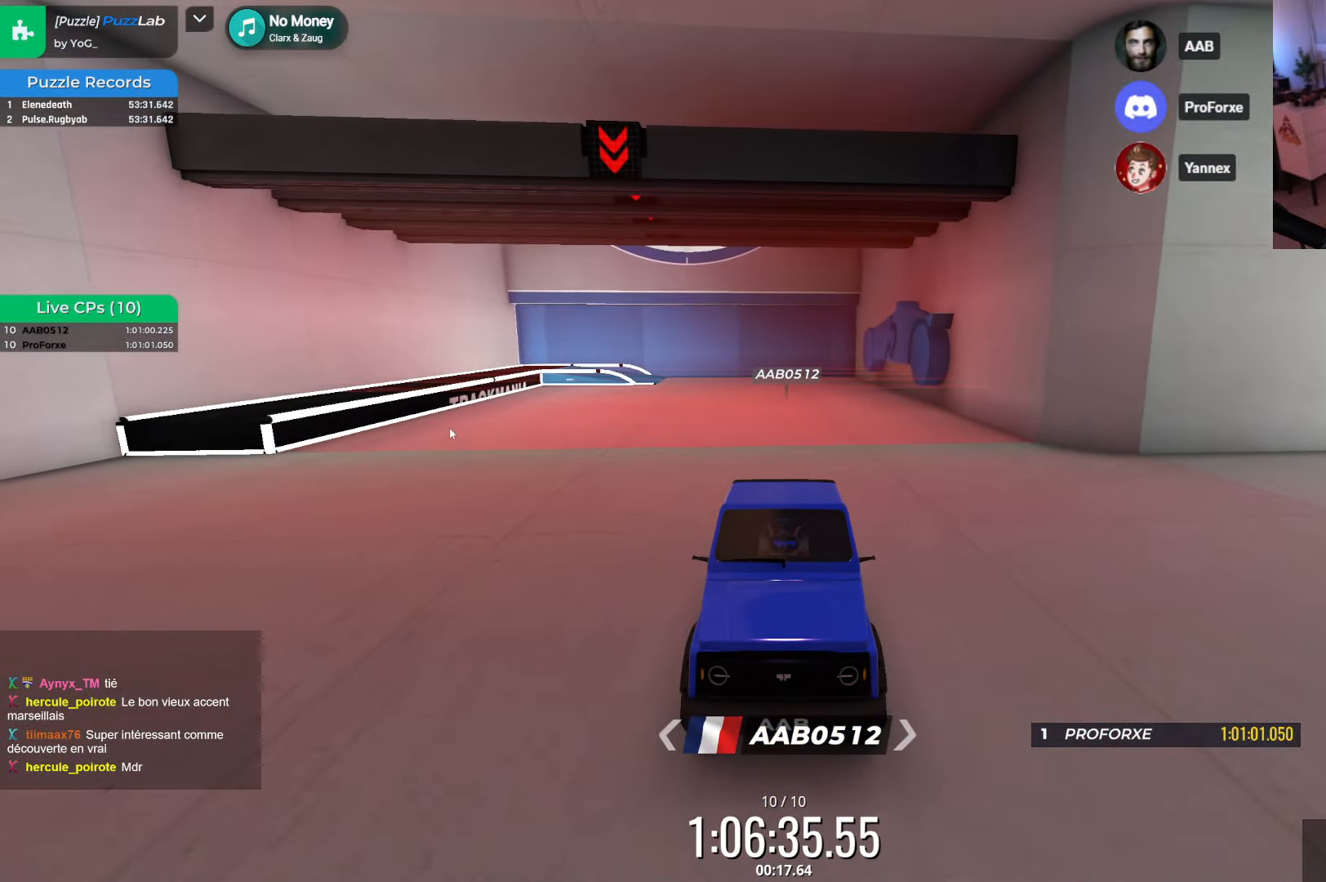
{"keys": ["right", "up"], "events": [[83, "right", "down"]]}
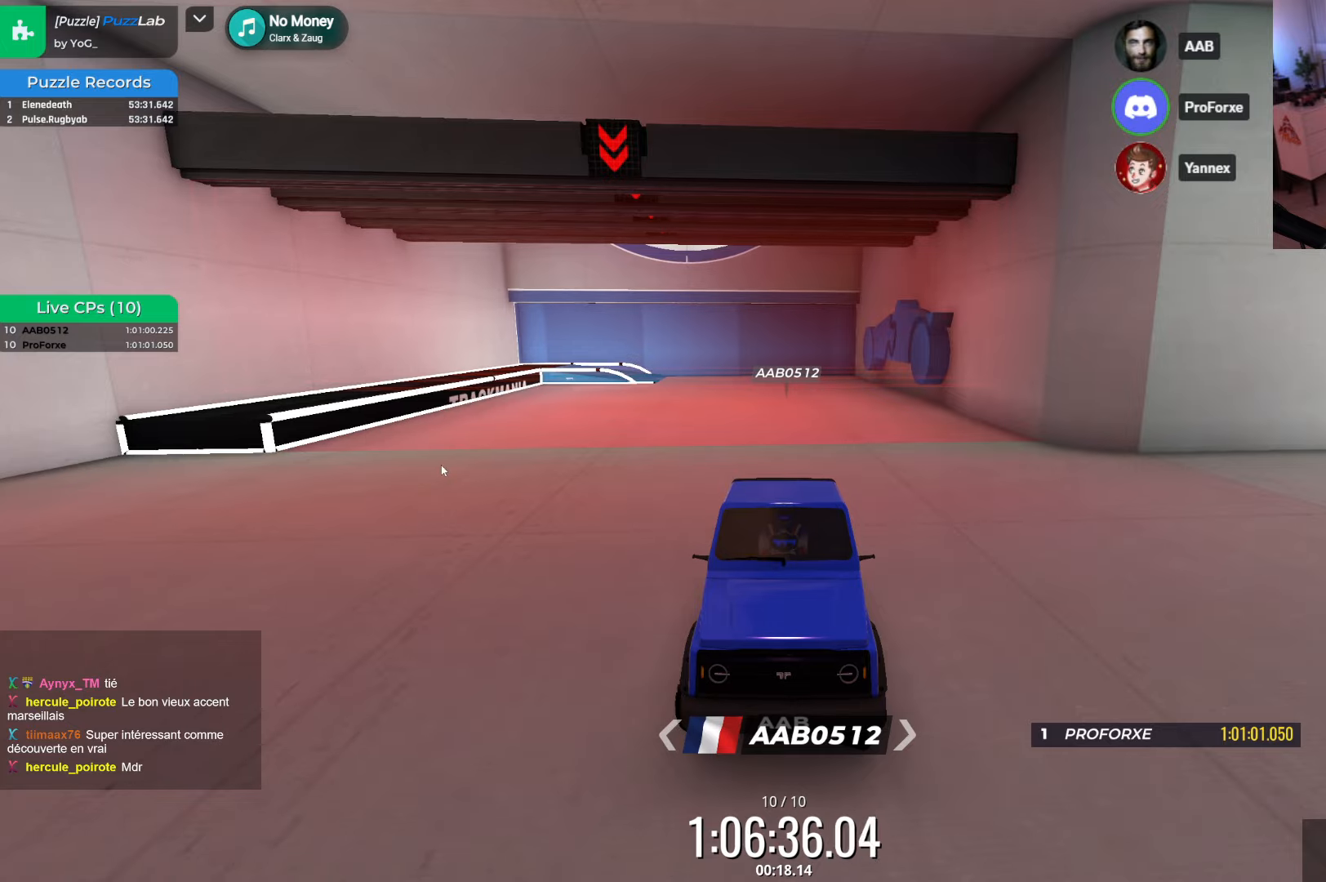
{"keys": ["up"], "events": [[167, "right", "up"]]}
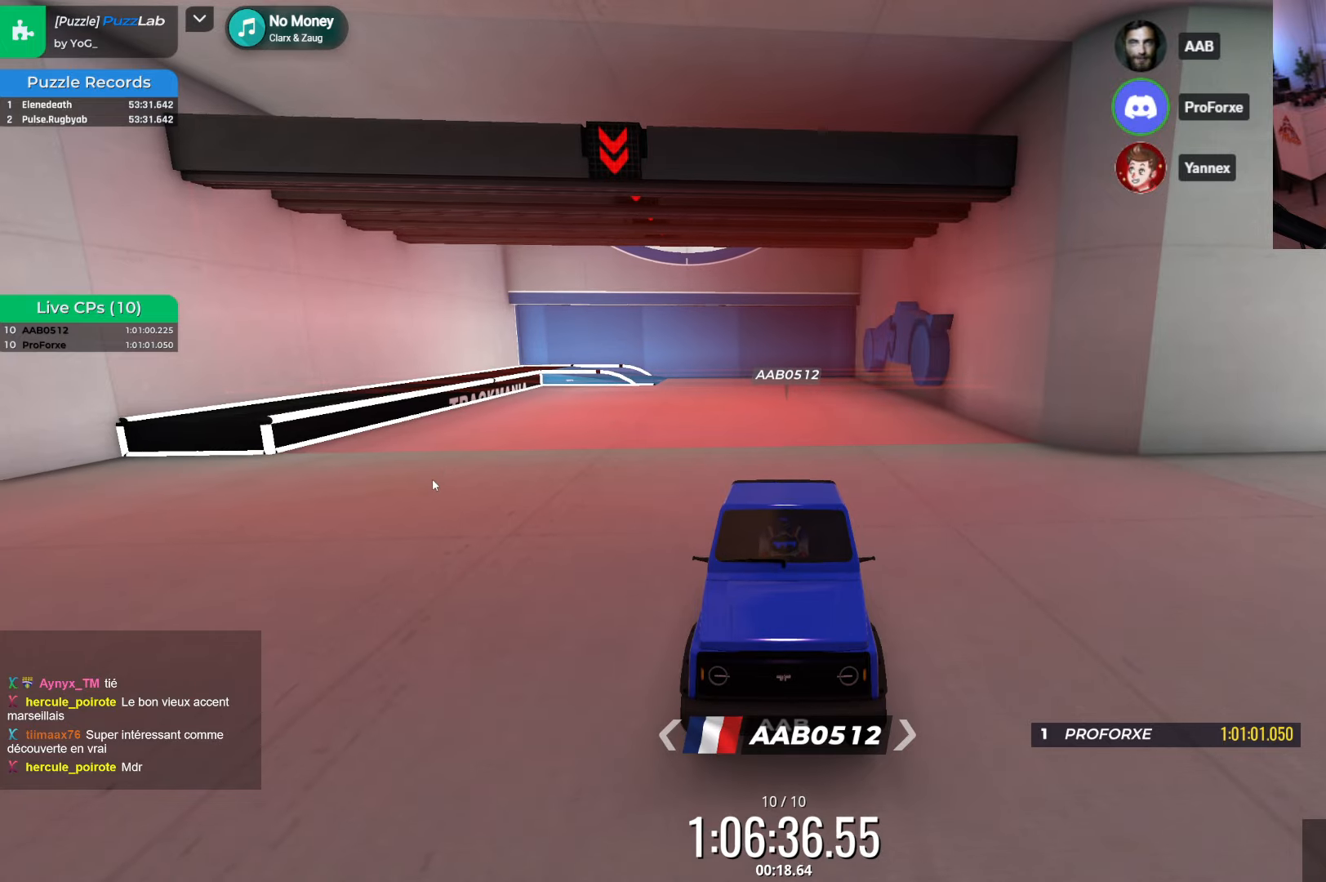
{"keys": ["up"], "events": [[100, "up", "up"], [150, "up", "down"]]}
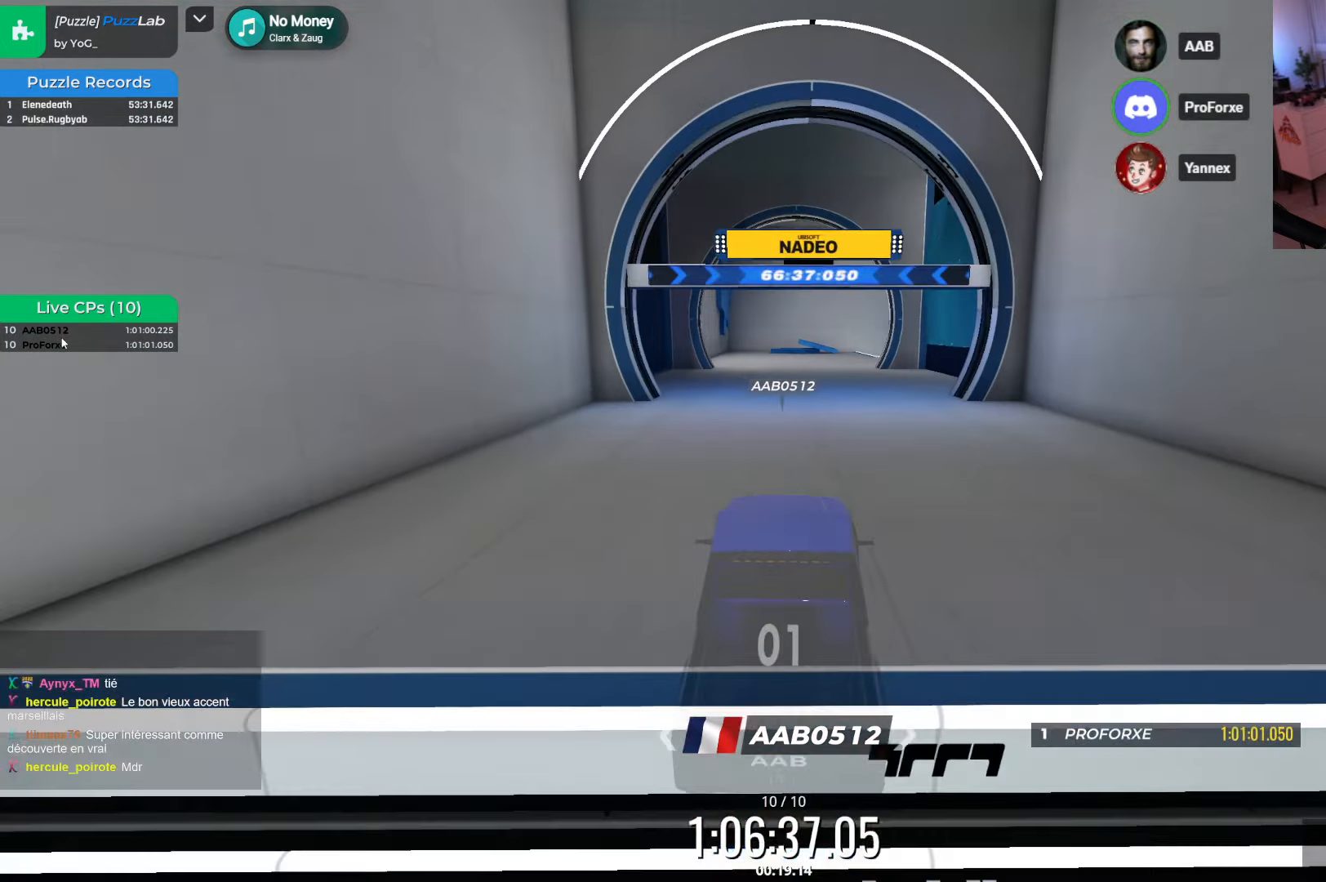
{"keys": ["up"], "events": []}
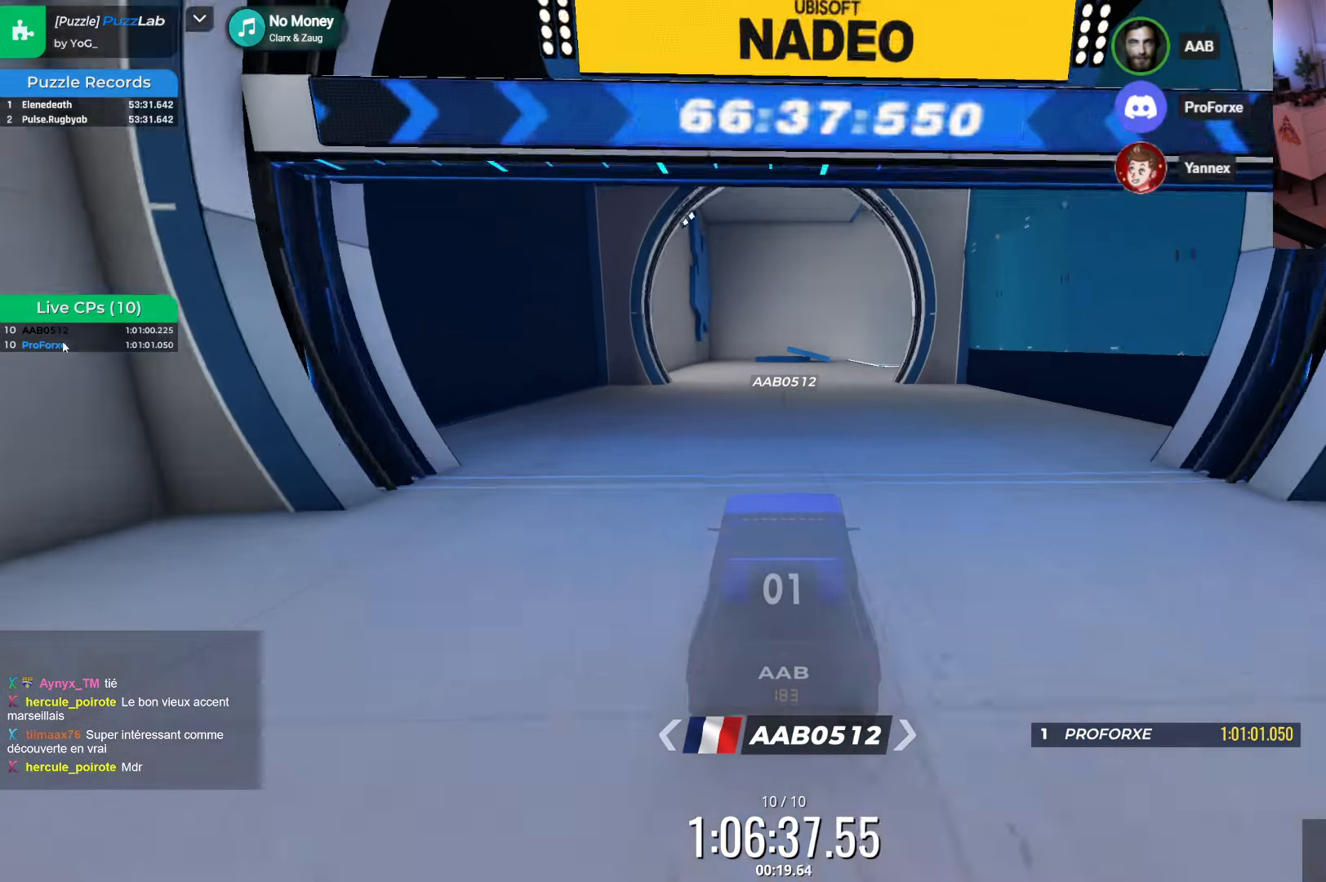
{"keys": ["right", "up"], "events": [[450, "right", "down"]]}
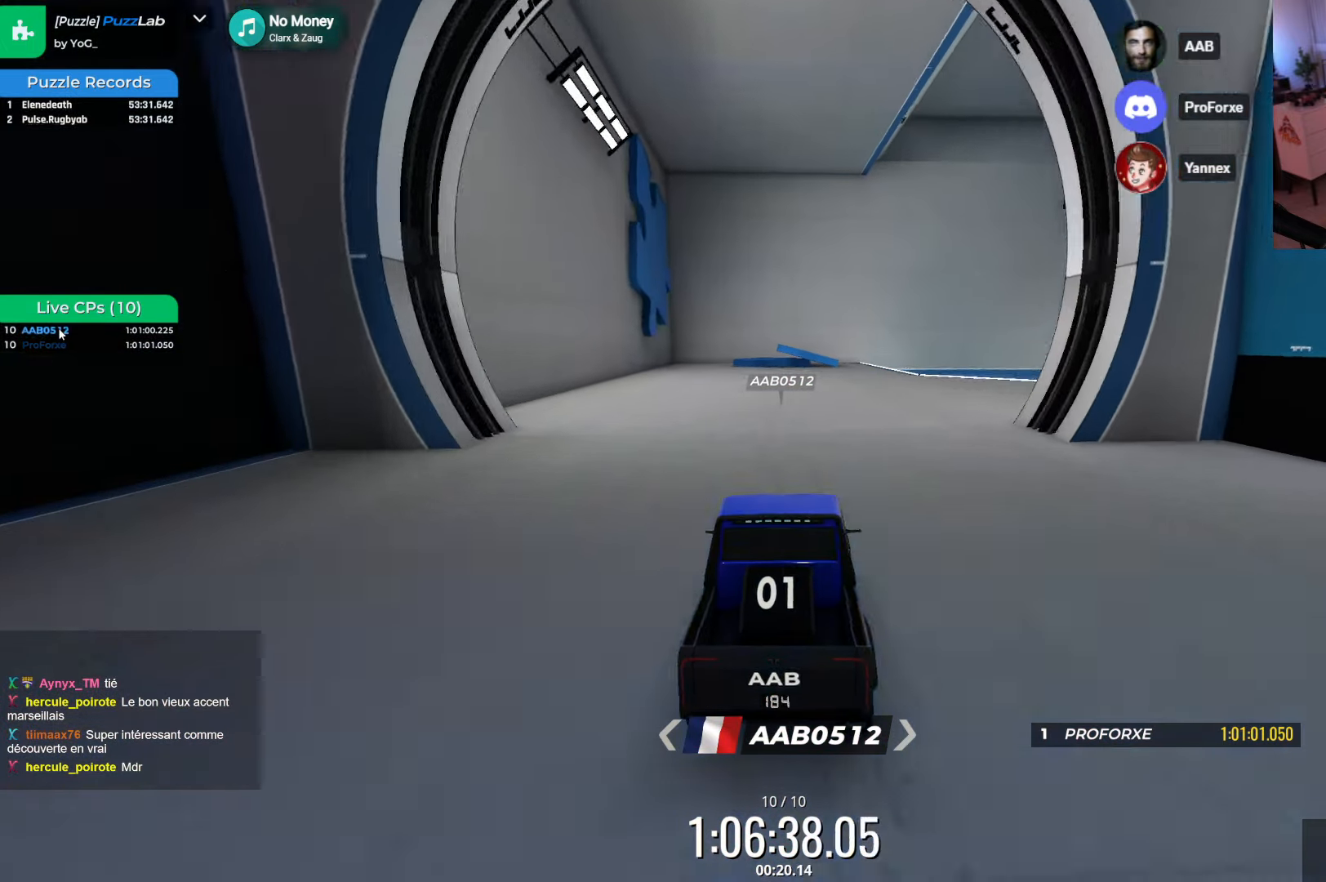
{"keys": ["up"], "events": [[250, "right", "up"]]}
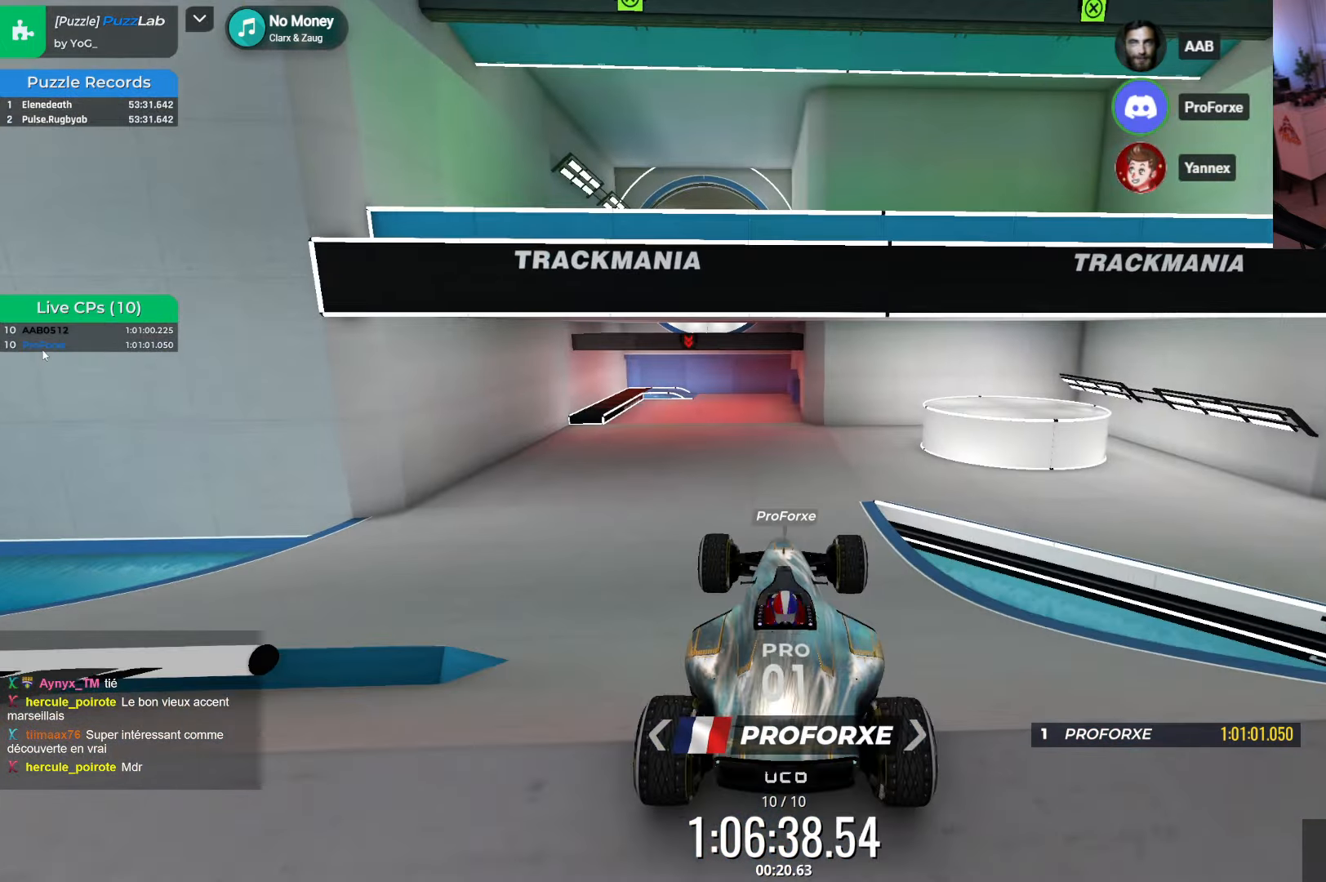
{"keys": ["up"], "events": []}
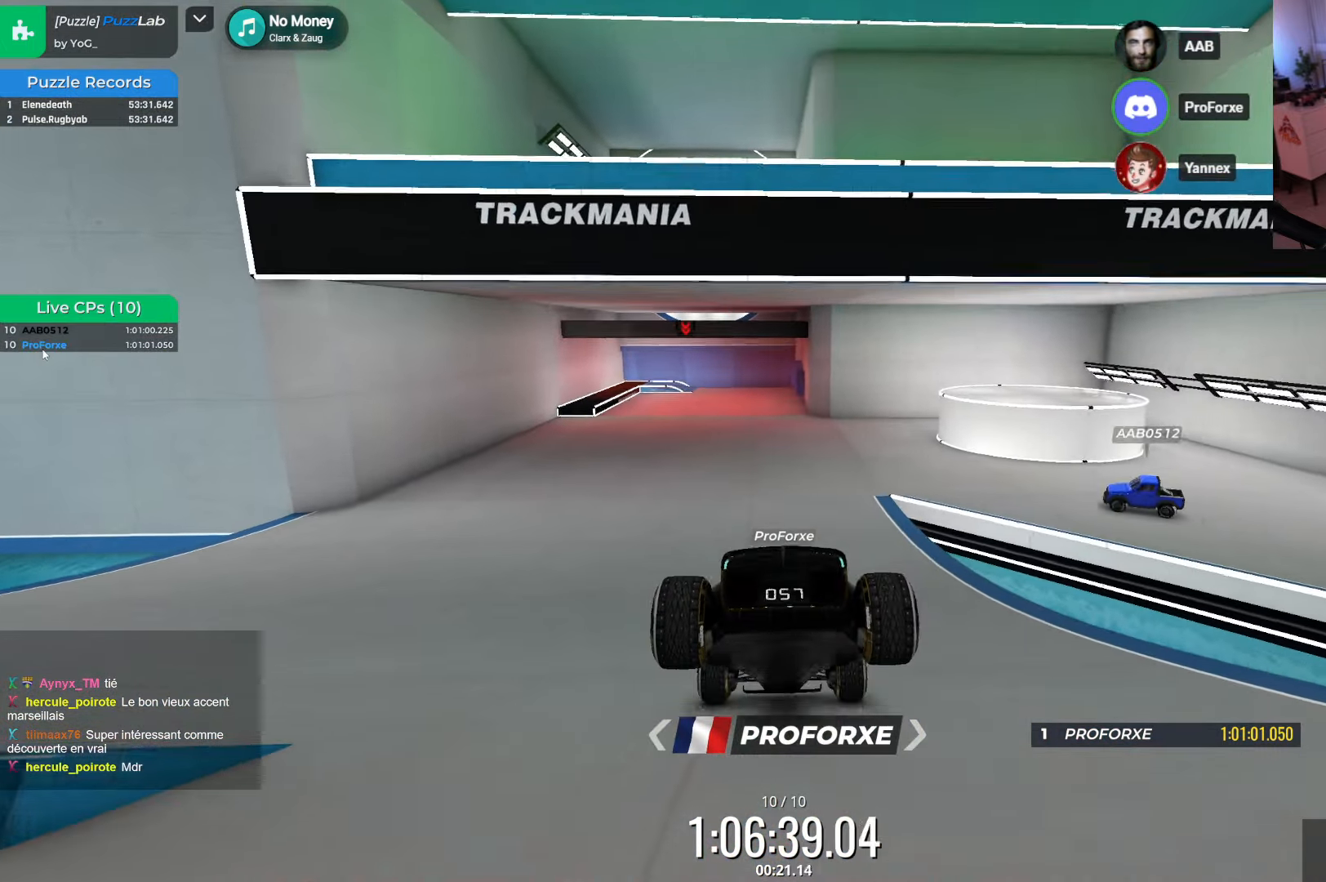
{"keys": ["up"], "events": []}
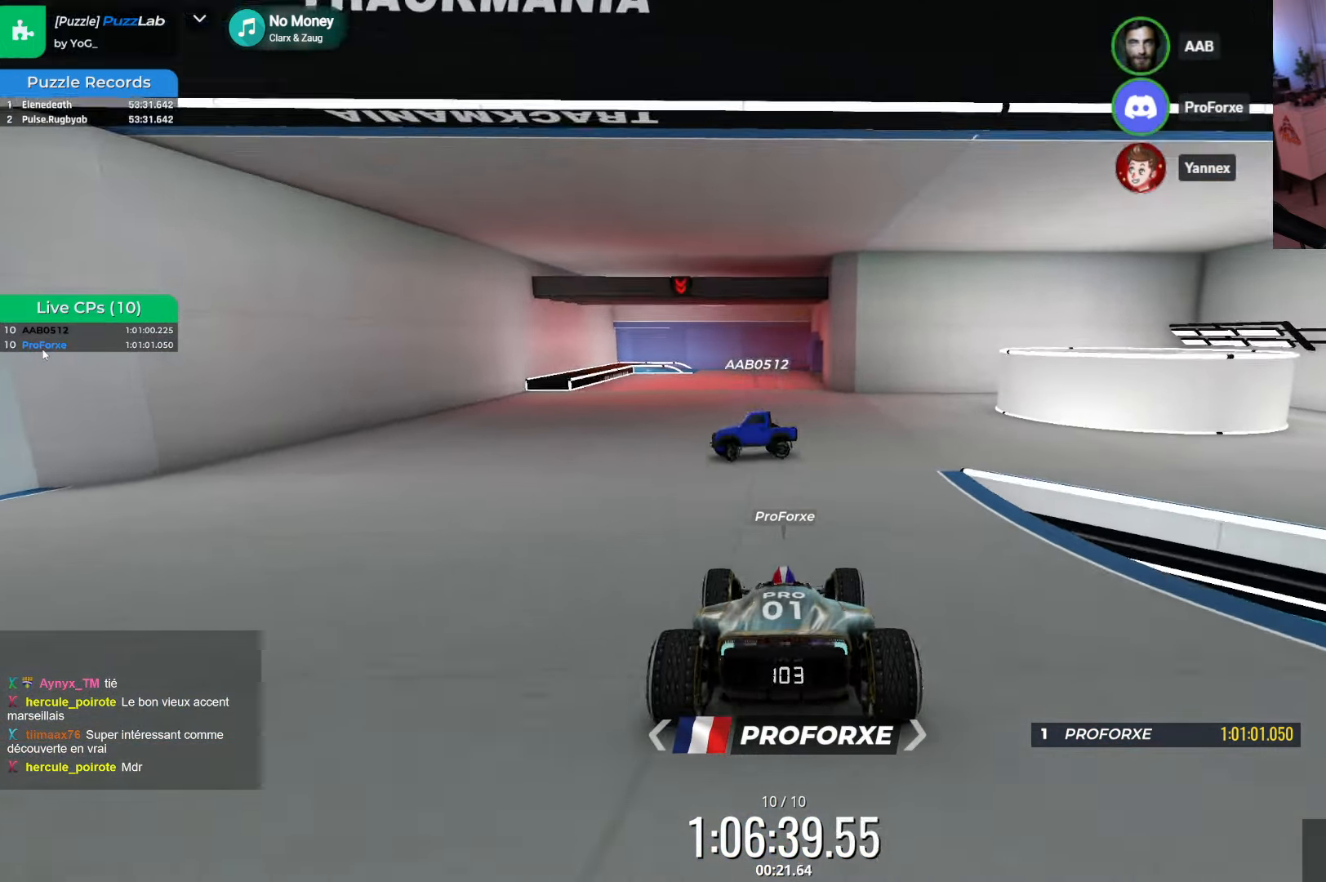
{"keys": ["up"], "events": [[34, "right", "down"], [134, "right", "up"]]}
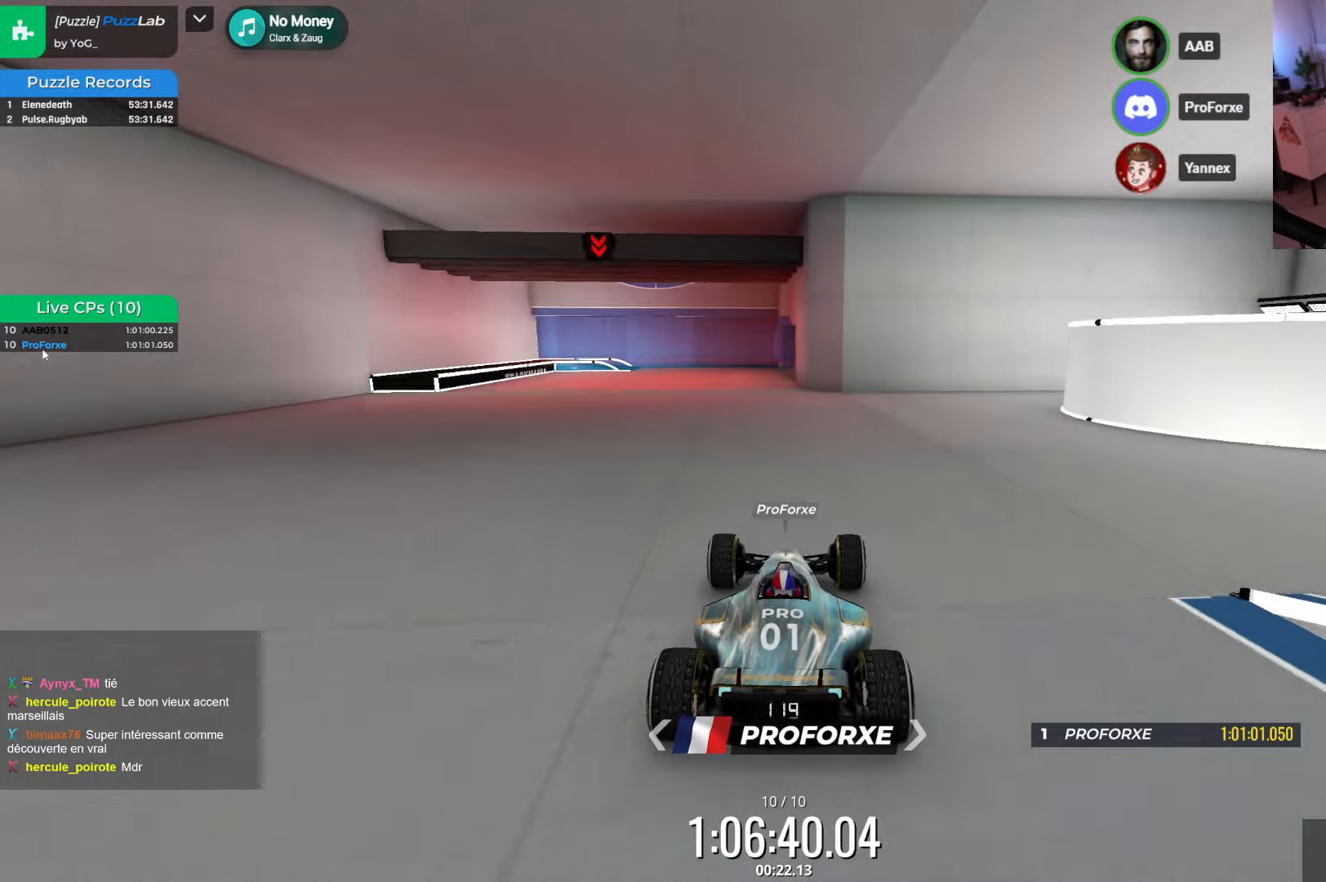
{"keys": ["up"], "events": [[300, "left", "down"], [416, "left", "up"]]}
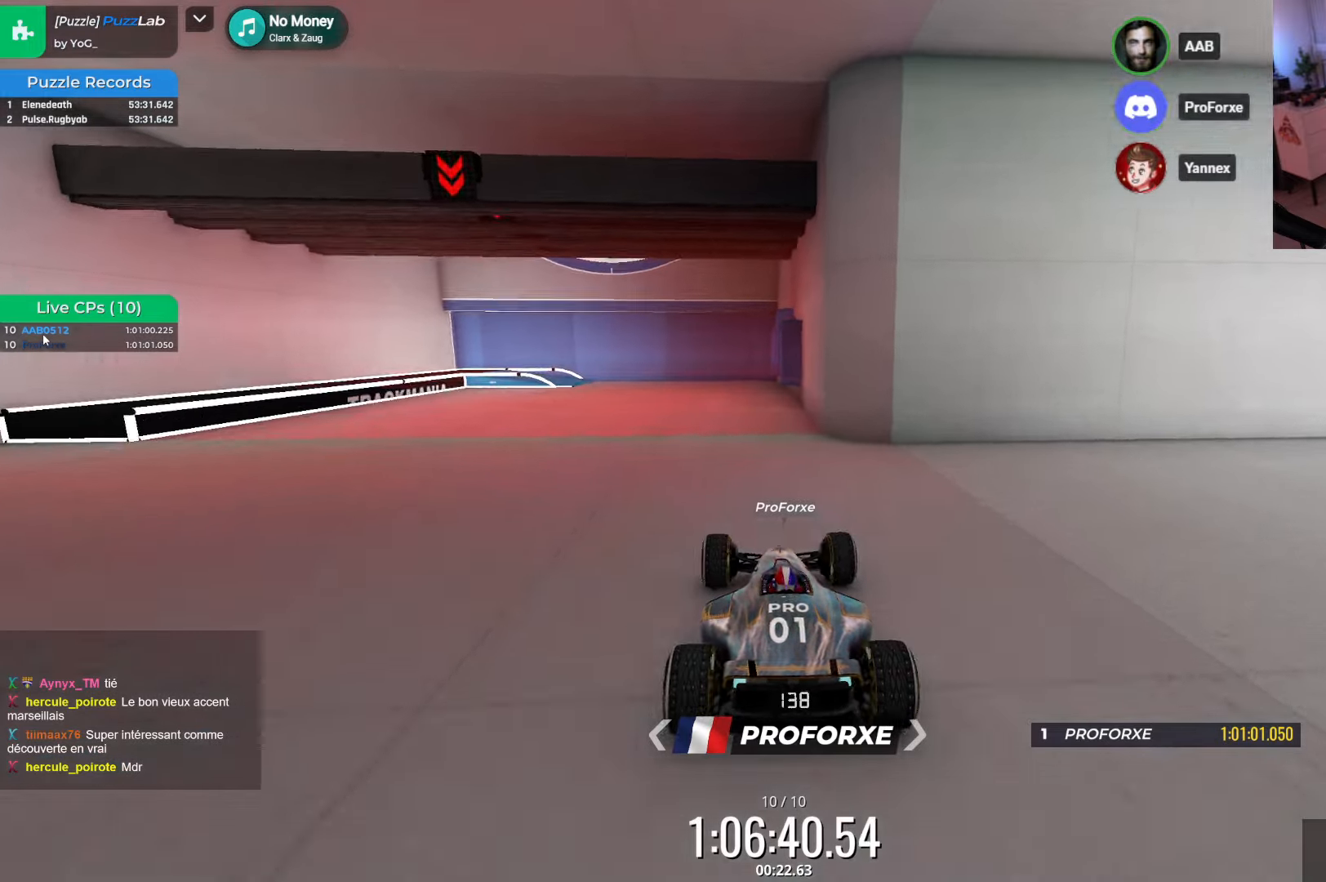
{"keys": ["down", "left"], "events": [[33, "right", "down"], [33, "up", "up"], [100, "right", "up"], [116, "down", "down"], [266, "left", "down"]]}
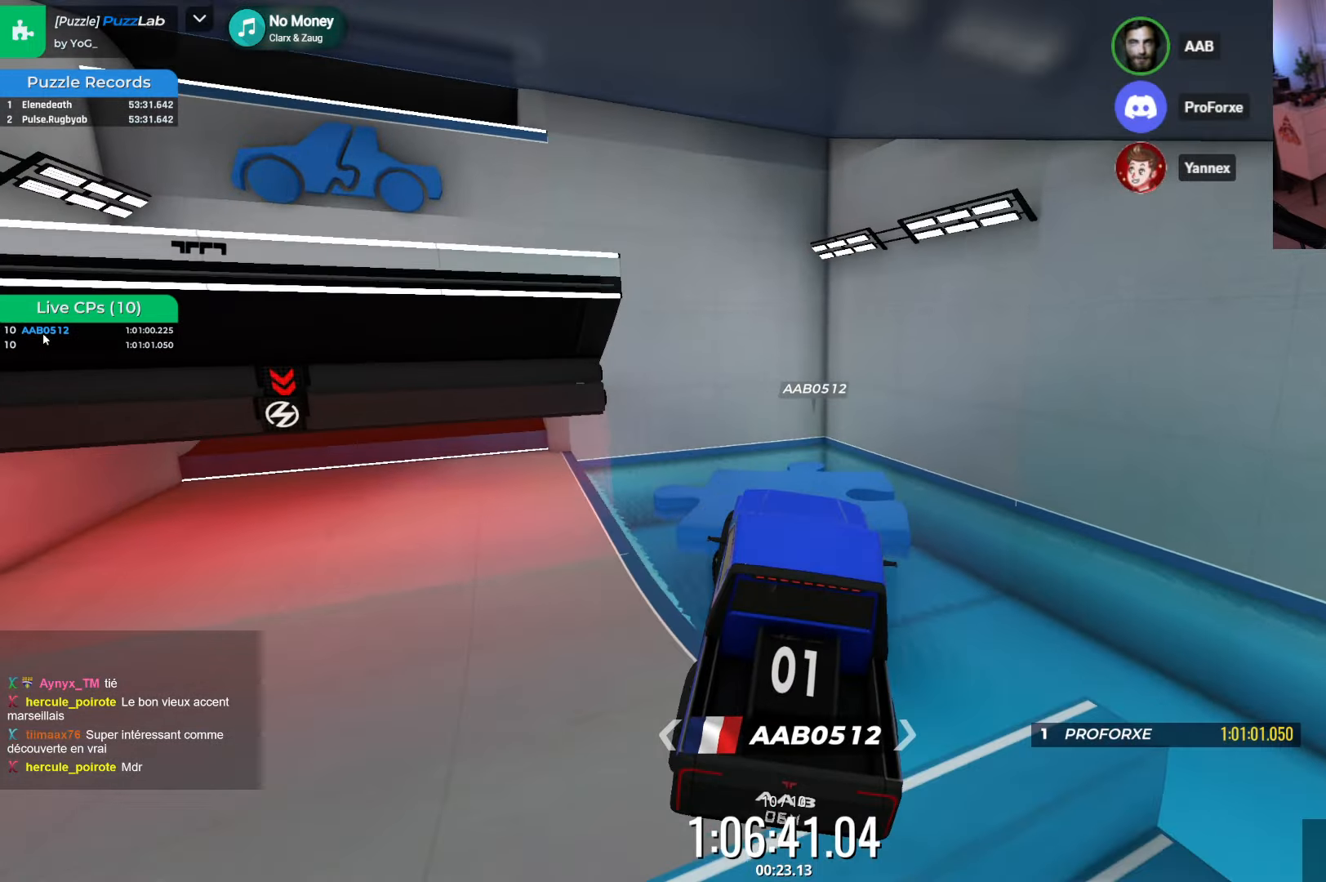
{"keys": ["up"], "events": [[200, "down", "up"], [266, "left", "up"], [283, "up", "down"]]}
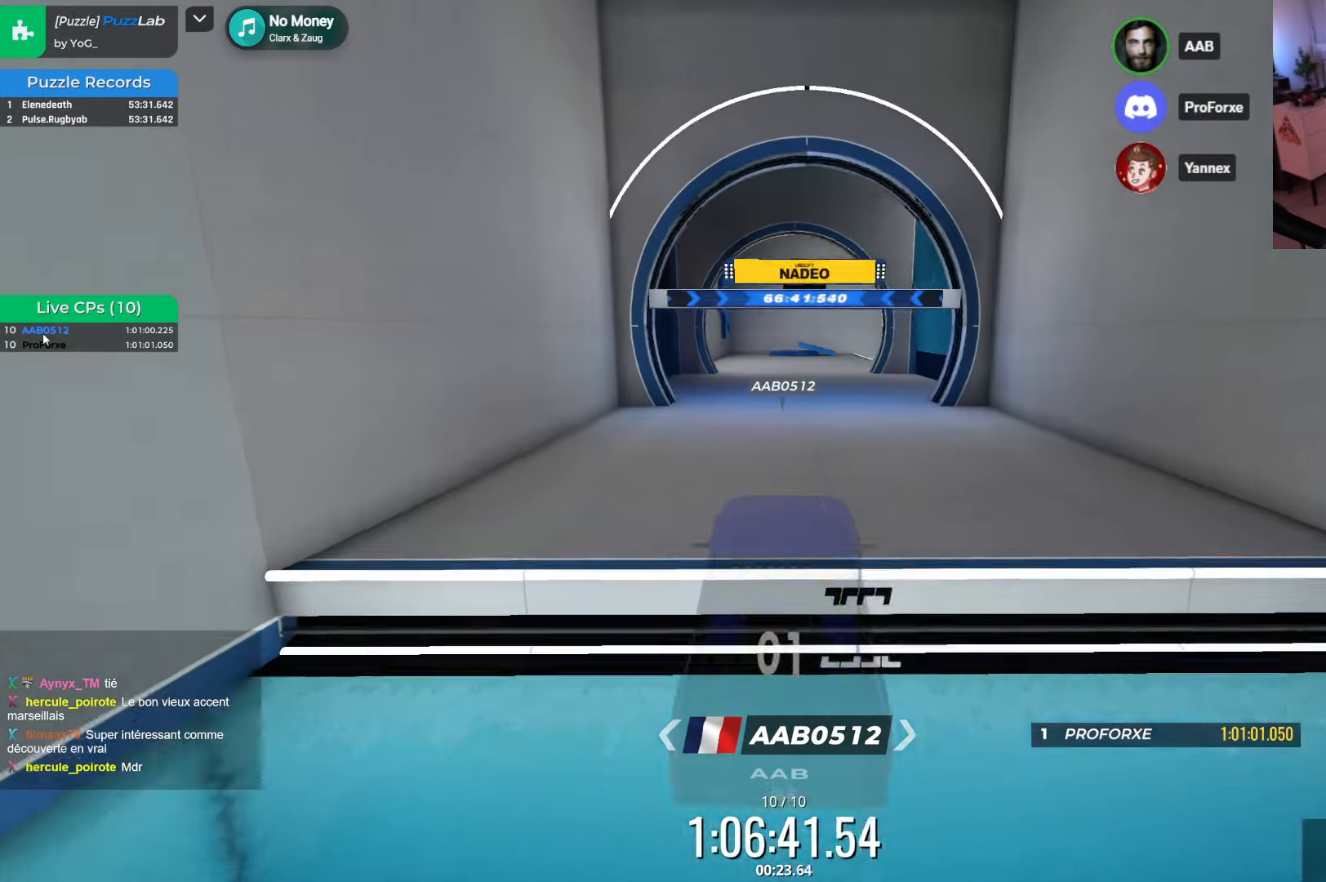
{"keys": ["up"], "events": []}
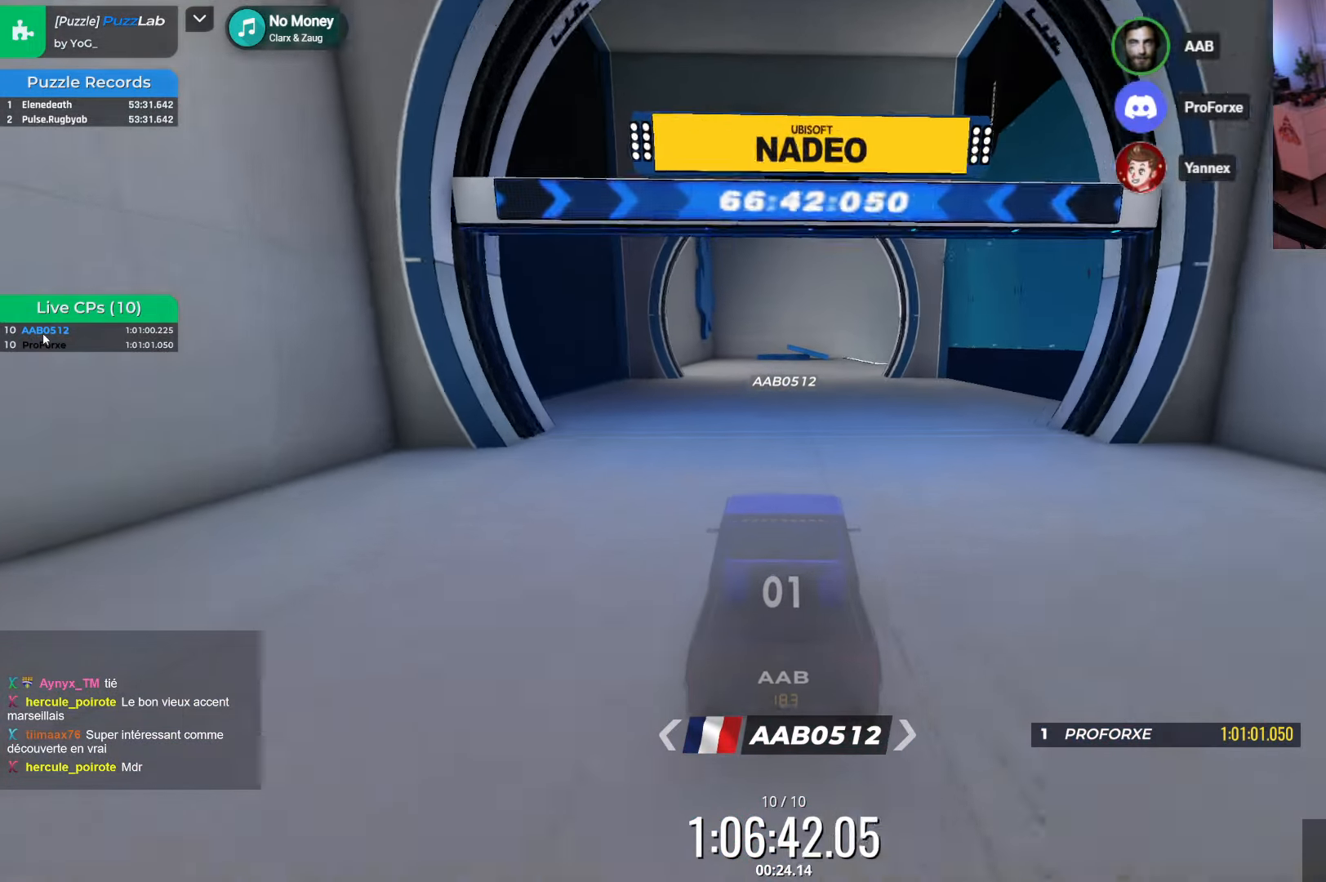
{"keys": ["right"], "events": [[266, "up", "up"], [450, "right", "down"]]}
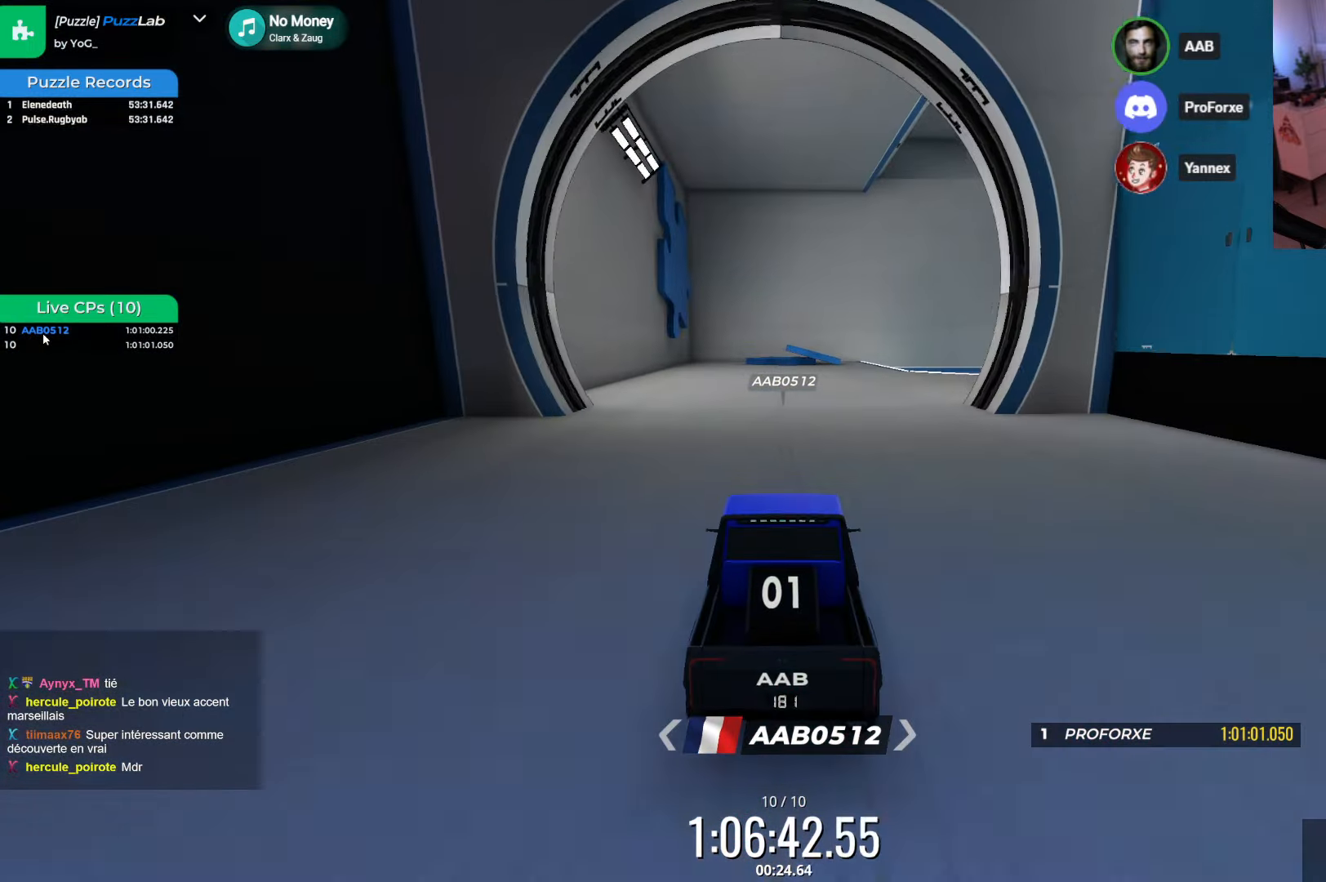
{"keys": ["down", "right"], "events": [[166, "down", "down"], [283, "down", "up"], [300, "right", "up"], [383, "down", "down"], [383, "right", "down"]]}